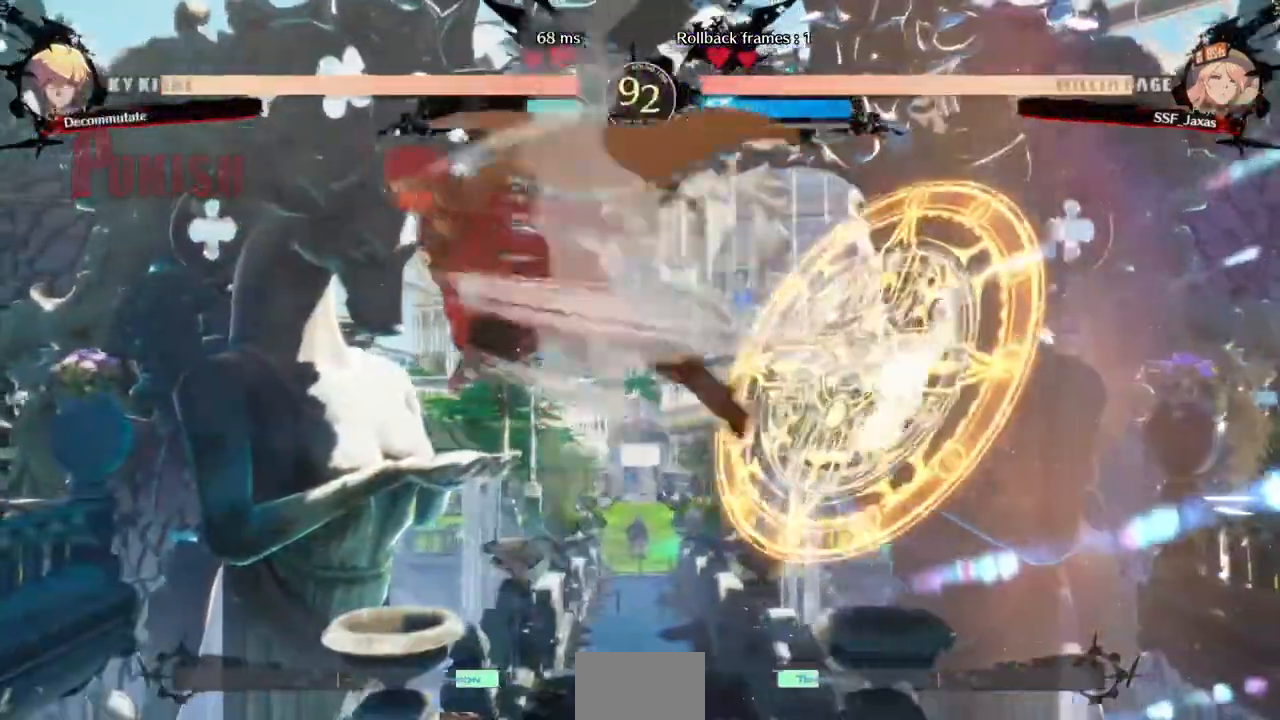
Gameplay with a controller (PlayStation layout); each line is a JSON object with the inputs held at the frame after it (dt_ms = milliseconds from this image to that frame). "events" lists button and stick changes between this image and that frame as [ms after this image, input, new state], when the widget could be followed in between. Not read: L3 R3 SELECT START other_buttons.
{"dt_ms": 480, "buttons": [], "events": [[200, "R1", "down"], [320, "R1", "up"]]}
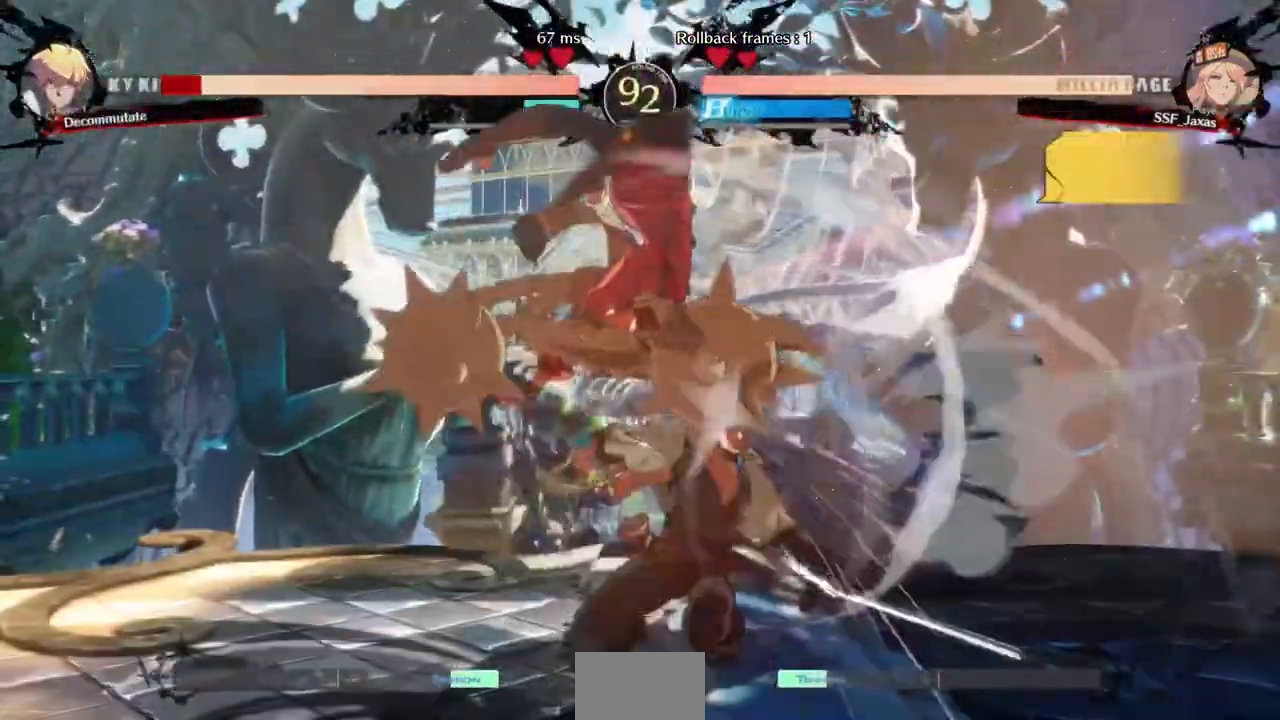
{"dt_ms": 1000, "buttons": []}
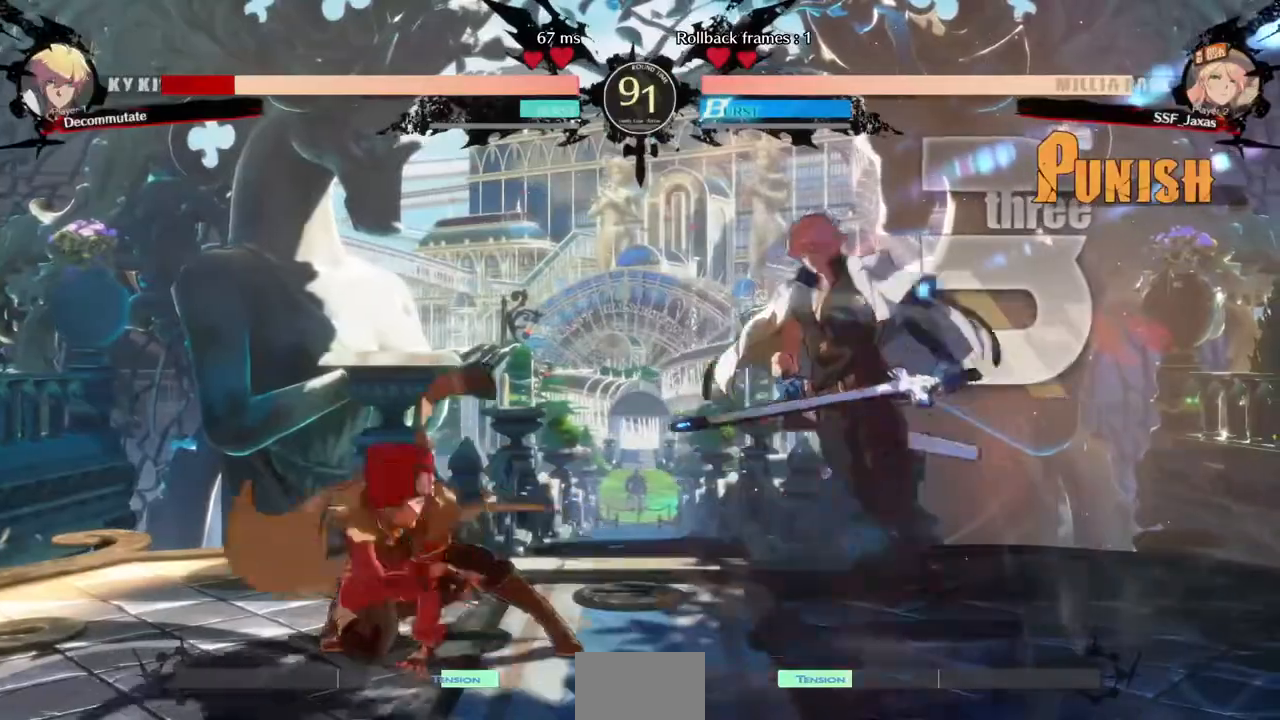
{"dt_ms": 520, "buttons": [], "events": []}
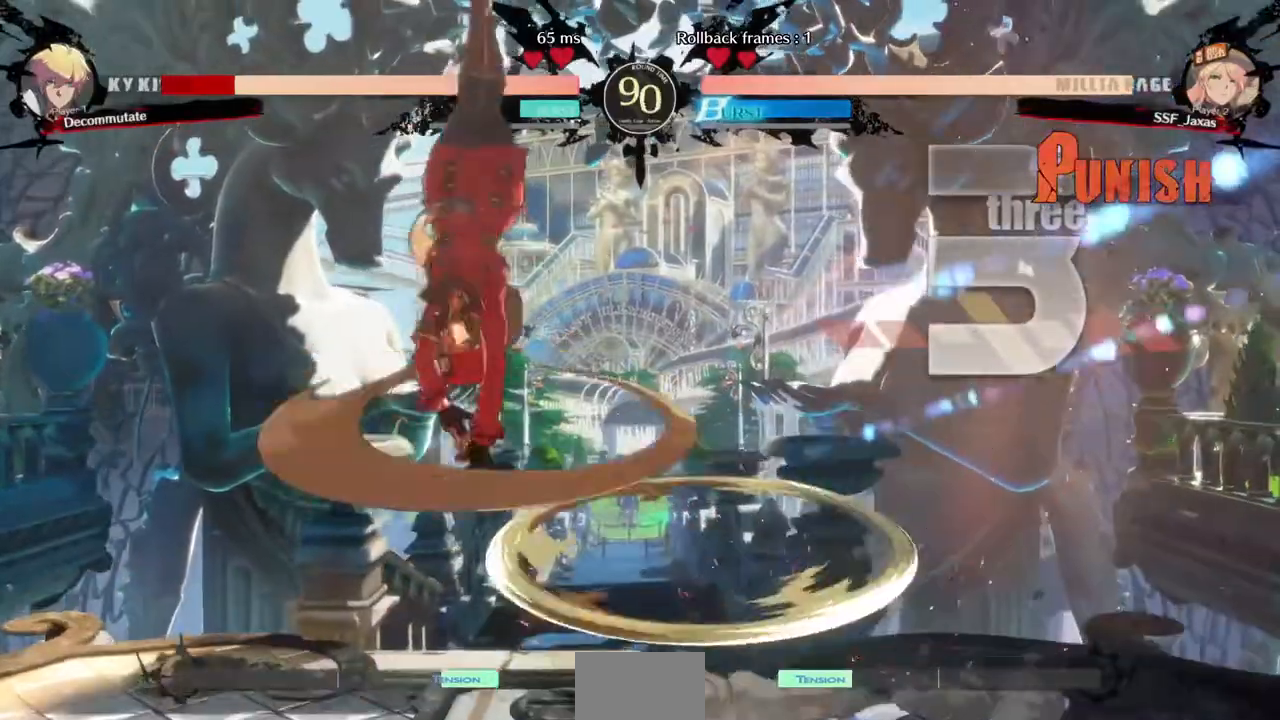
{"dt_ms": 480, "buttons": [], "events": [[400, "L1", "down"], [480, "L1", "up"]]}
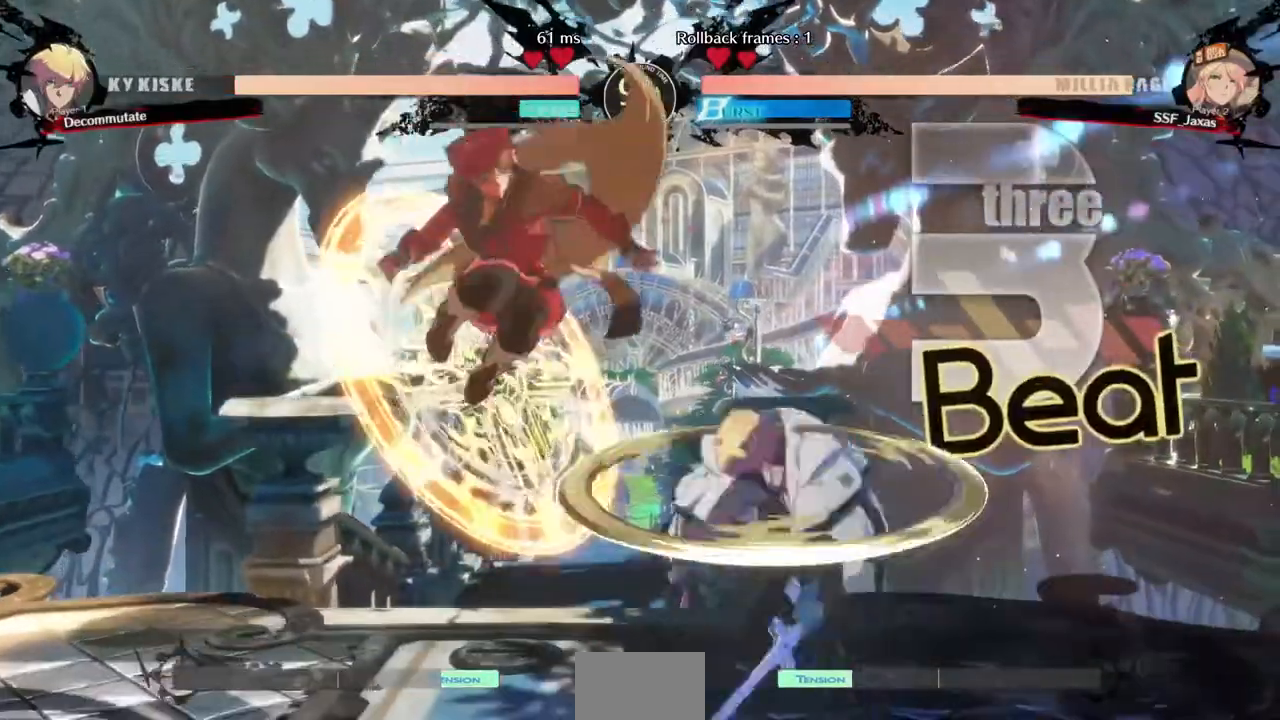
{"dt_ms": 520, "buttons": []}
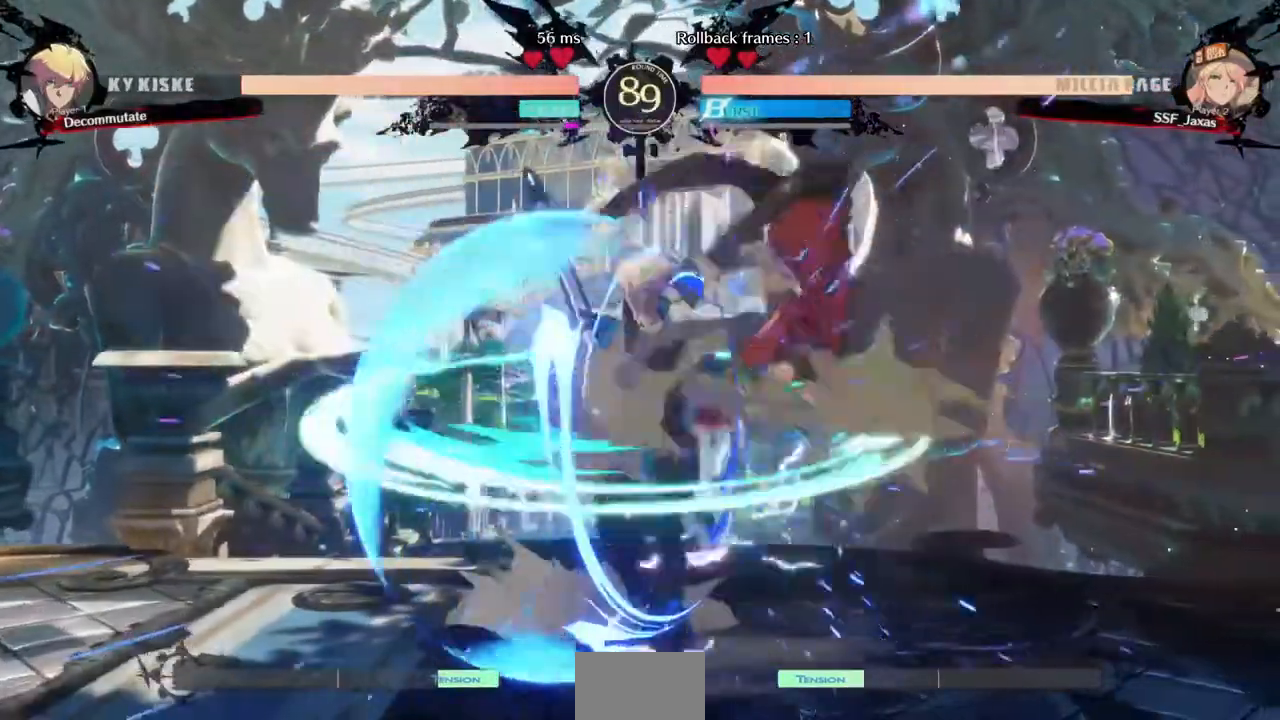
{"dt_ms": 480, "buttons": [], "events": [[120, "TRIANGLE", "down"], [280, "TRIANGLE", "up"]]}
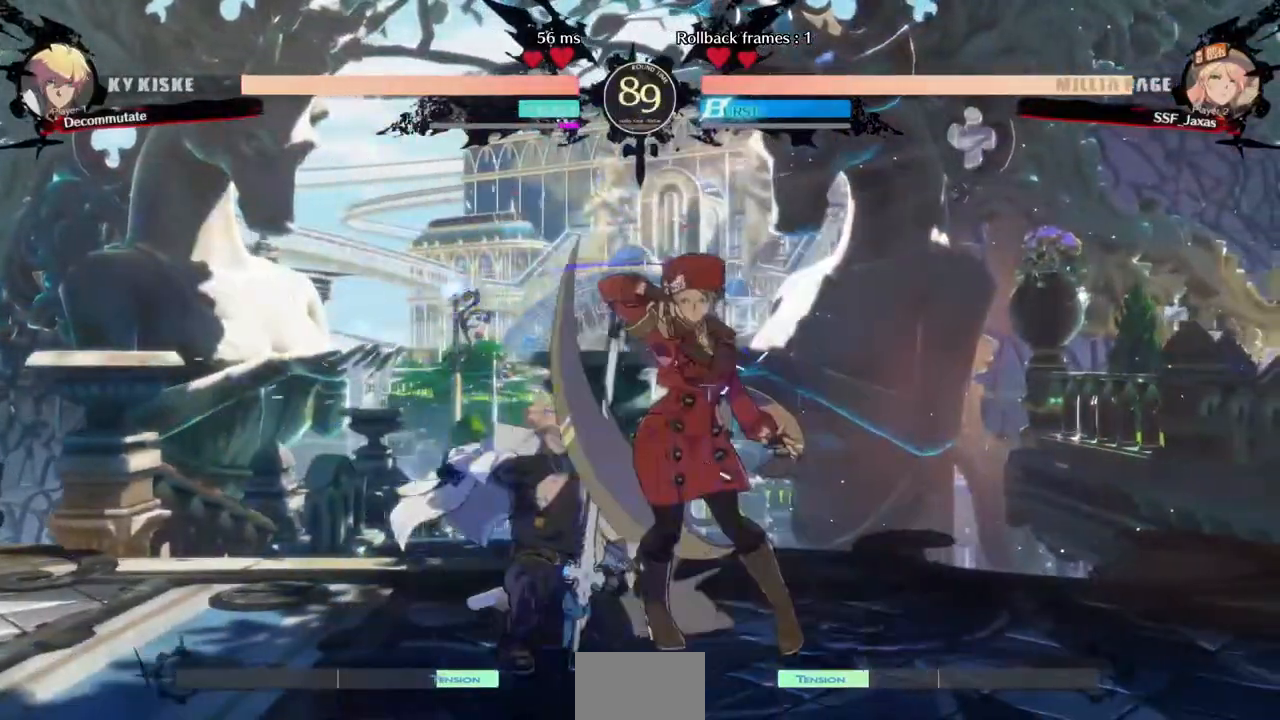
{"dt_ms": 520, "buttons": ["TRIANGLE"], "events": [[320, "DPAD_DOWN", "down"], [440, "TRIANGLE", "down"], [480, "DPAD_DOWN", "up"]]}
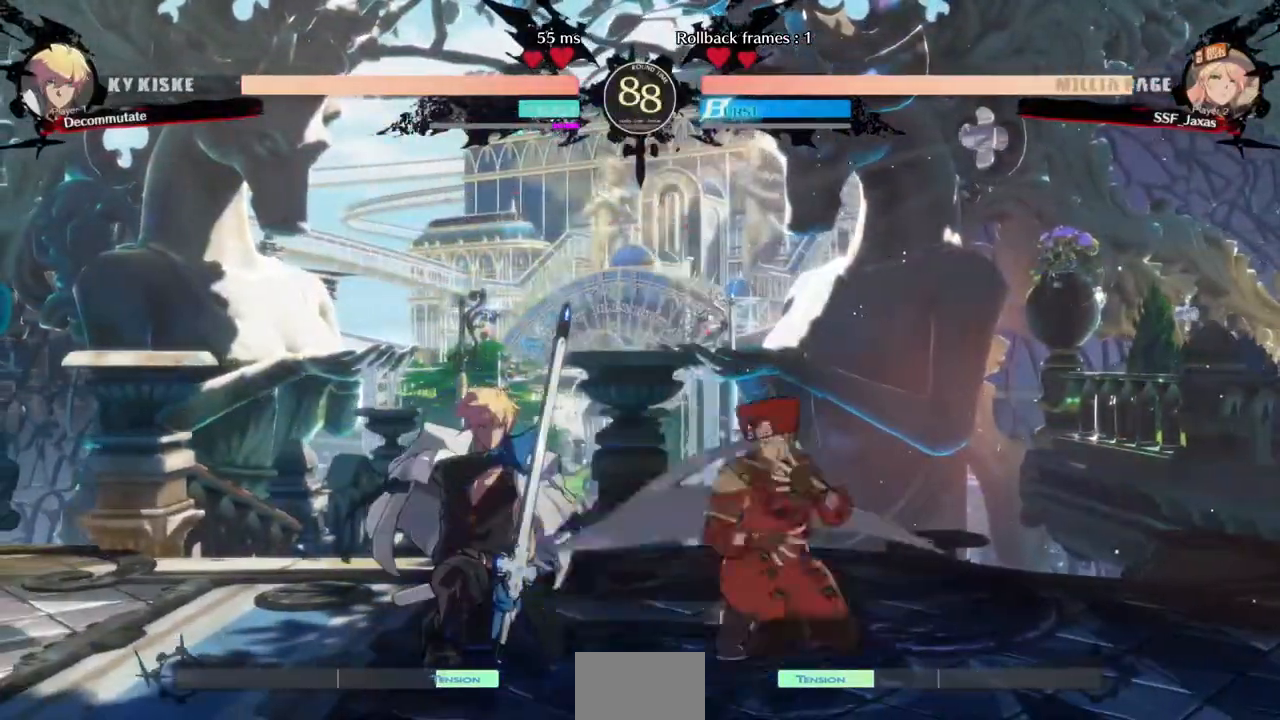
{"dt_ms": 480, "buttons": [], "events": [[40, "TRIANGLE", "up"], [240, "R1", "down"], [400, "R1", "up"]]}
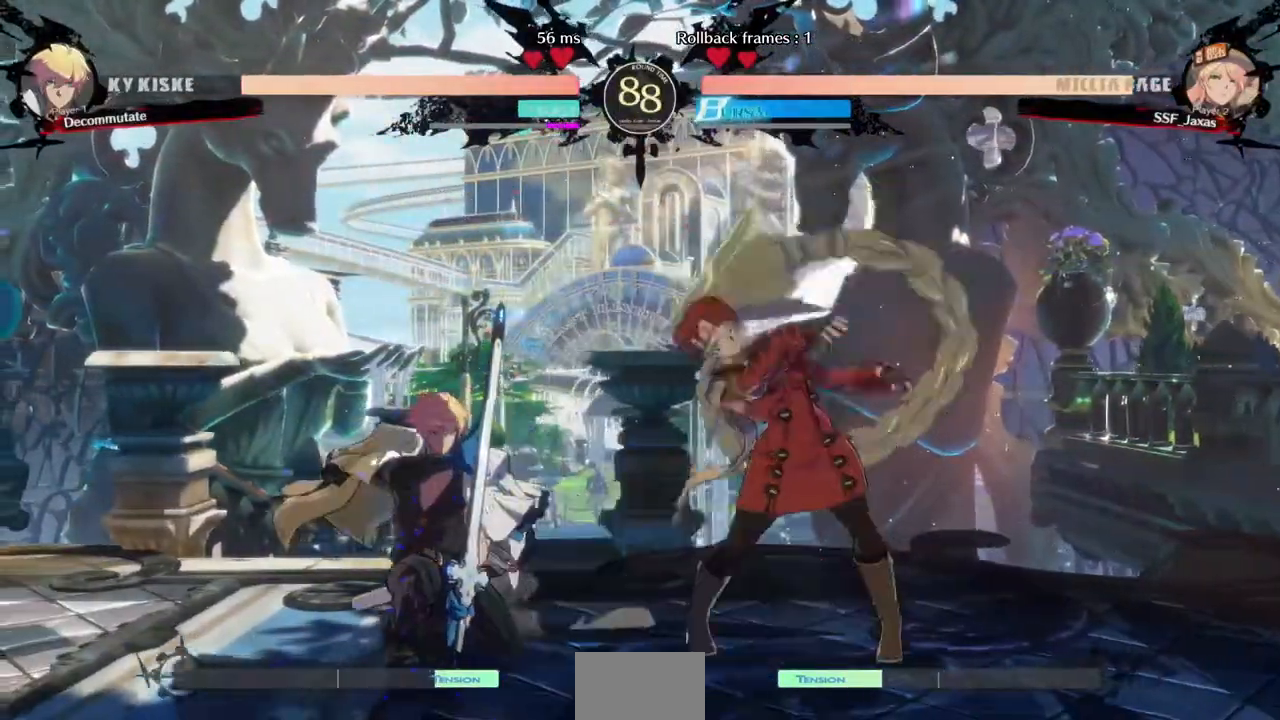
{"dt_ms": 520, "buttons": [], "events": [[40, "DPAD_DOWN", "down"], [40, "DPAD_RIGHT", "down"], [120, "DPAD_DOWN", "up"], [160, "SQUARE", "down"], [240, "DPAD_RIGHT", "up"], [240, "SQUARE", "up"]]}
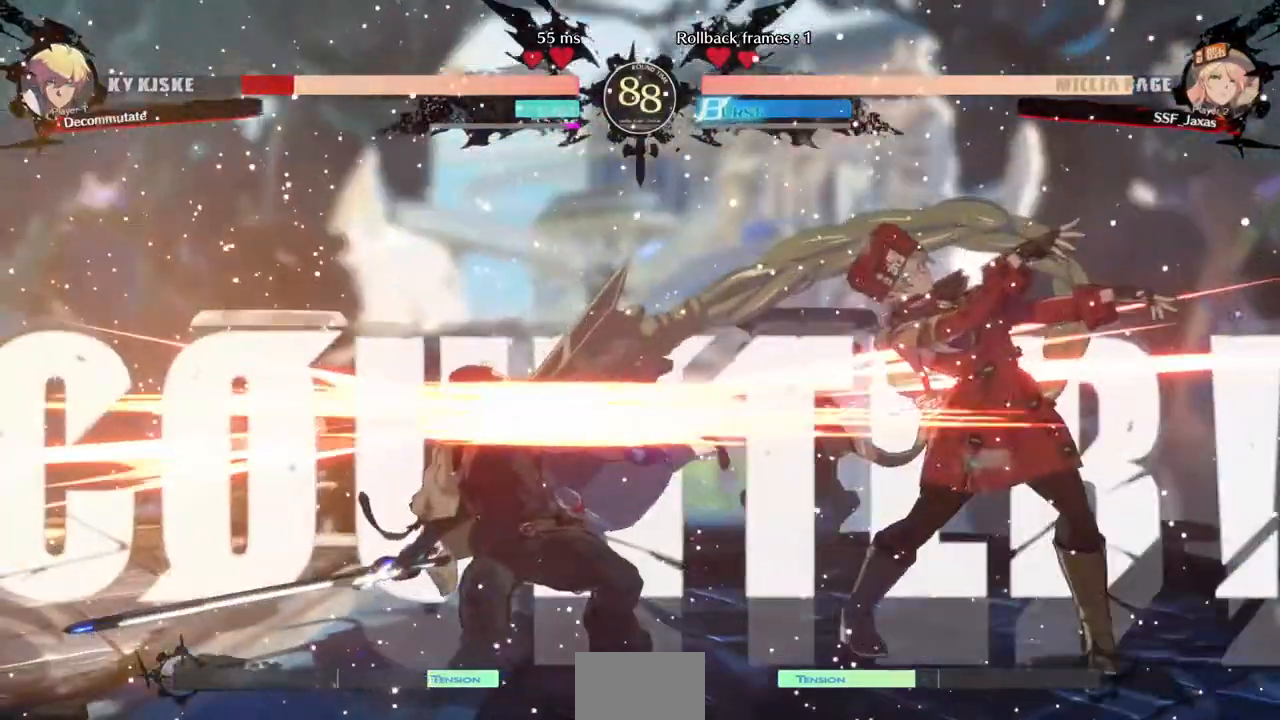
{"dt_ms": 480, "buttons": ["TRIANGLE"], "events": [[440, "TRIANGLE", "down"]]}
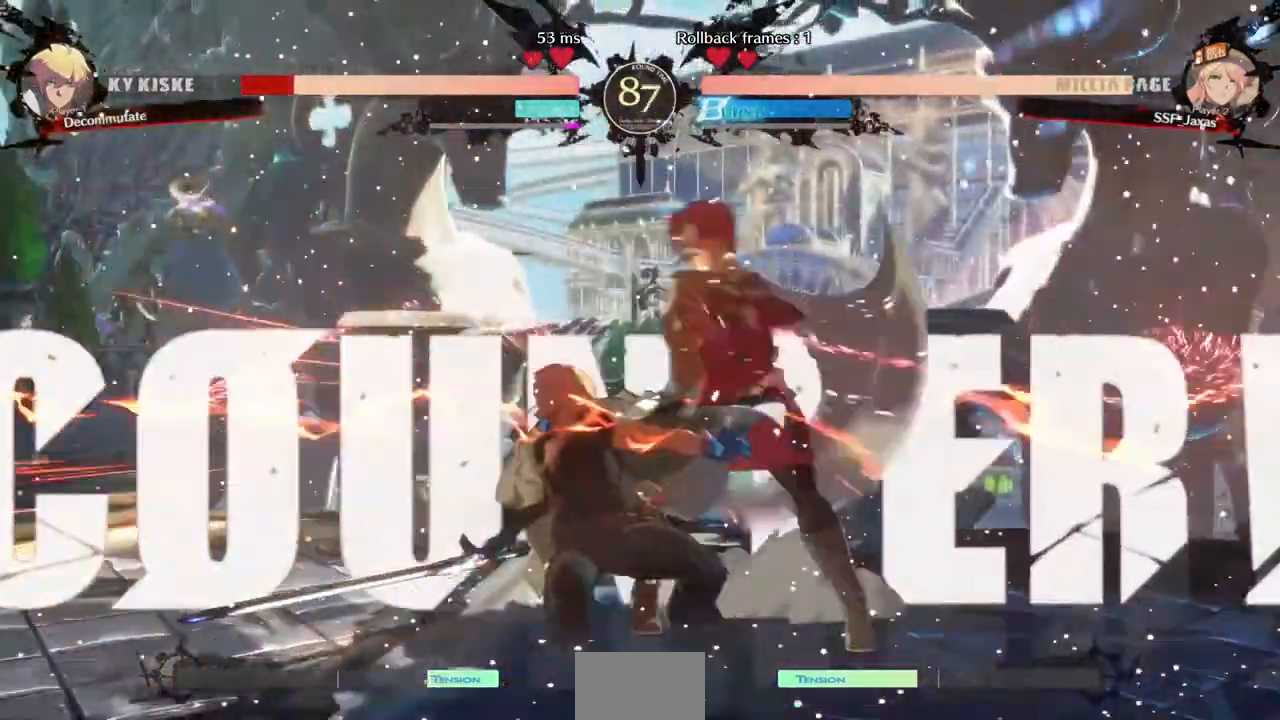
{"dt_ms": 520, "buttons": ["R1", "DPAD_DOWN"], "events": [[160, "TRIANGLE", "up"], [320, "DPAD_DOWN", "down"], [480, "R1", "down"]]}
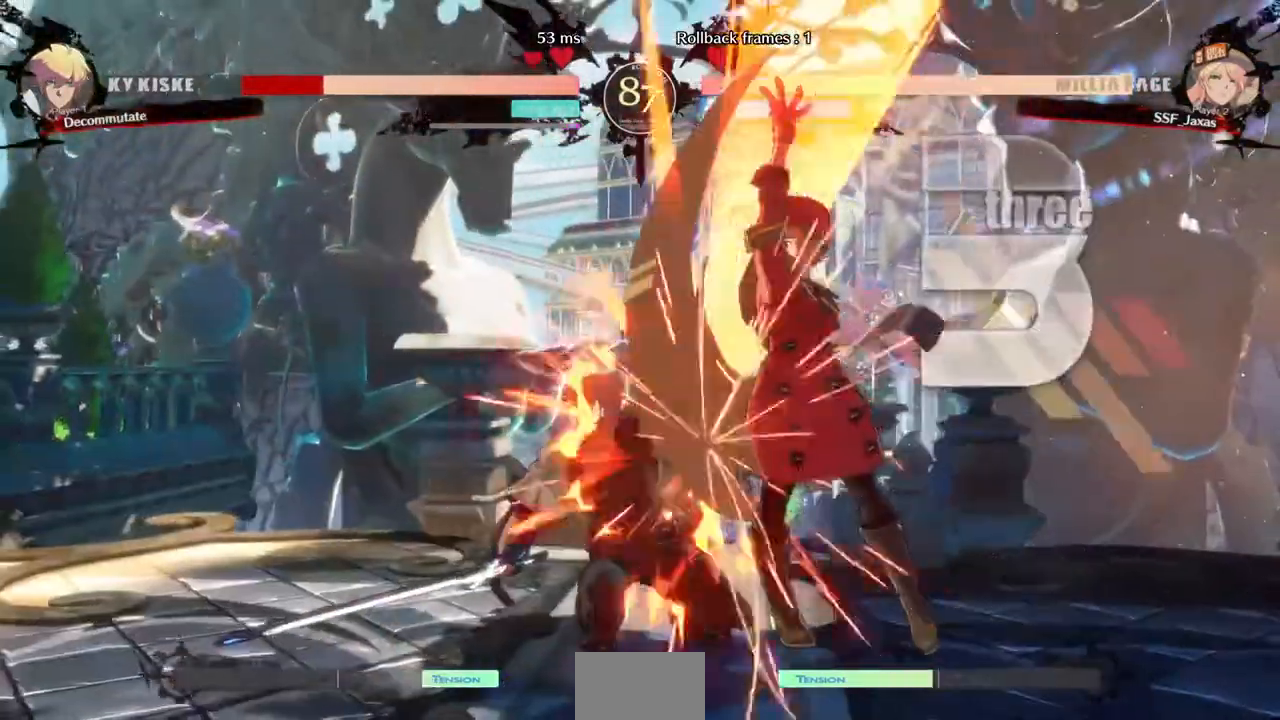
{"dt_ms": 480, "buttons": ["DPAD_RIGHT"], "events": [[120, "DPAD_DOWN", "up"], [160, "R1", "up"], [320, "DPAD_DOWN", "down"], [360, "DPAD_RIGHT", "down"], [480, "DPAD_DOWN", "up"]]}